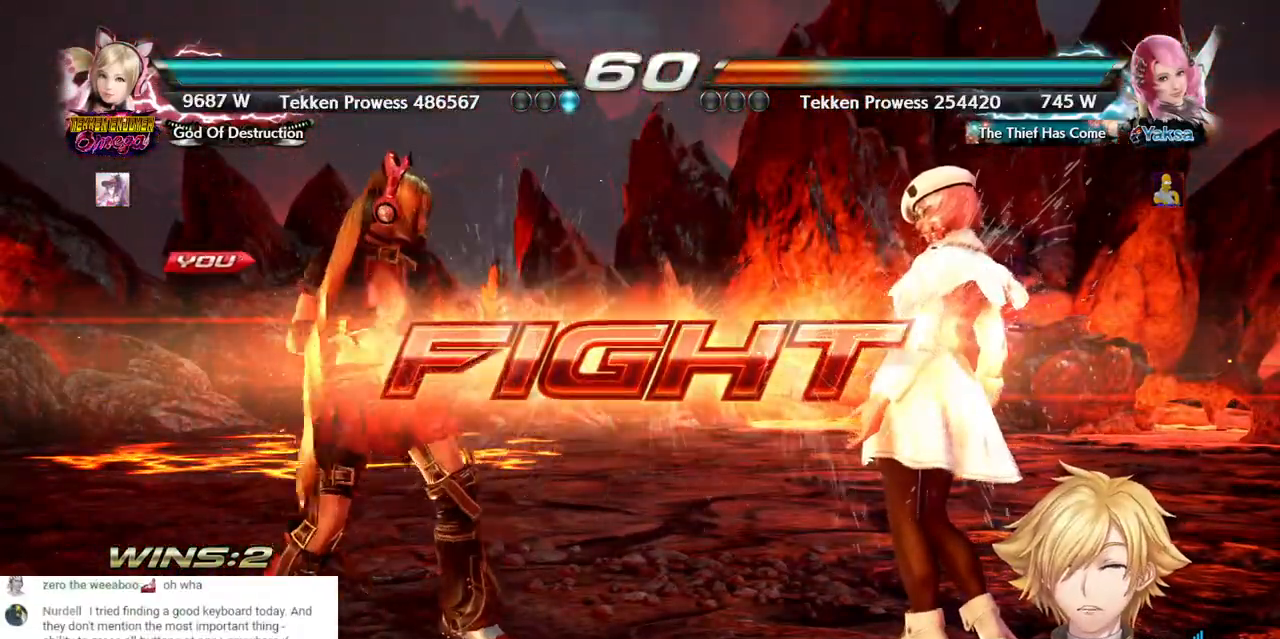
Gameplay with a controller (PlayStation layout); each line is a JSON object with the inputs held at the frame after it (dt_ms = milliseconds from this image to that frame). "events" lists button and stick changes between this image and that frame as [ms after this image, input, new state], when the widget could be followed in between. Not read: DPAD_DOWN L3 R3 SELECT START.
{"dt_ms": 500, "buttons": [], "left_stick": "center", "right_stick": "center", "events": [[117, "DPAD_LEFT", "down"], [350, "DPAD_LEFT", "up"]]}
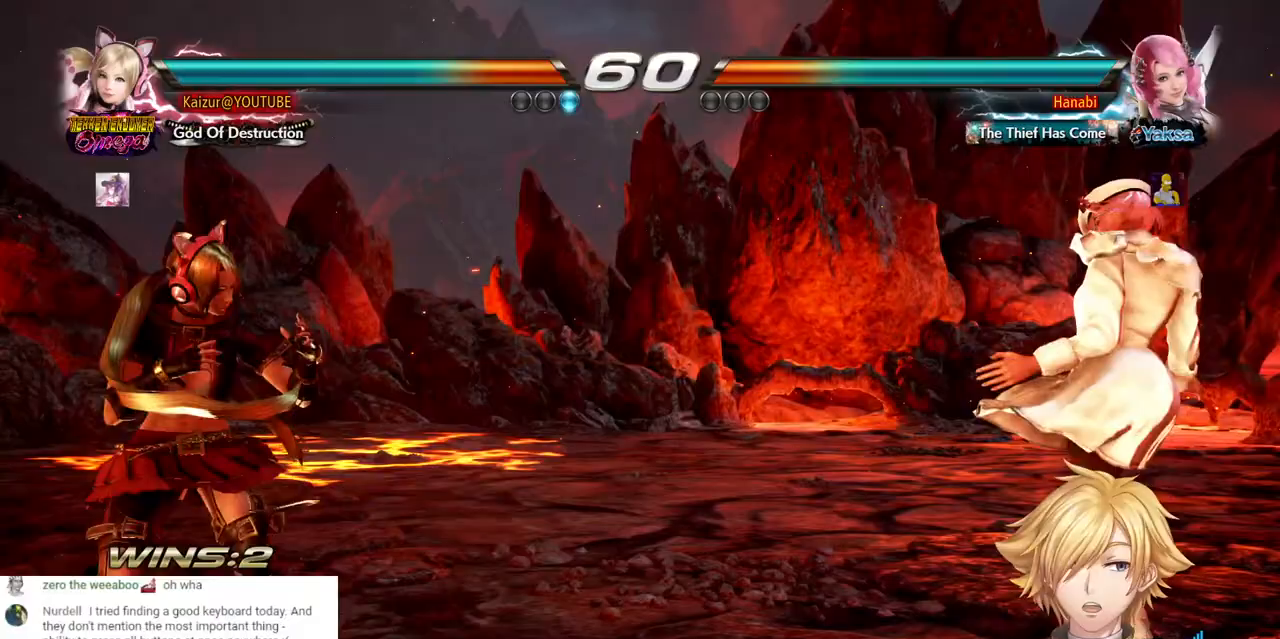
{"dt_ms": 500, "buttons": [], "left_stick": "center", "right_stick": "center", "events": [[100, "DPAD_LEFT", "down"], [167, "DPAD_LEFT", "up"], [233, "DPAD_LEFT", "down"], [300, "DPAD_LEFT", "up"], [433, "DPAD_UP", "down"], [483, "DPAD_UP", "up"]]}
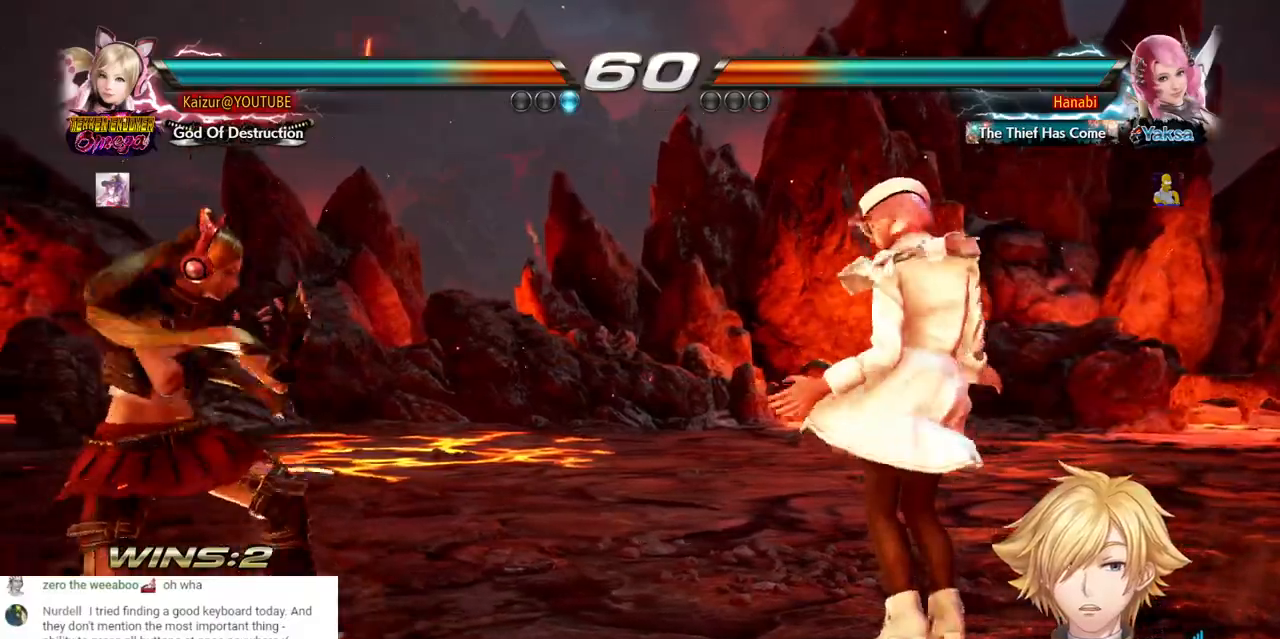
{"dt_ms": 500, "buttons": ["DPAD_RIGHT"], "left_stick": "center", "right_stick": "center", "events": [[83, "DPAD_LEFT", "down"], [200, "DPAD_LEFT", "up"], [333, "DPAD_RIGHT", "down"], [400, "DPAD_RIGHT", "up"], [450, "DPAD_RIGHT", "down"]]}
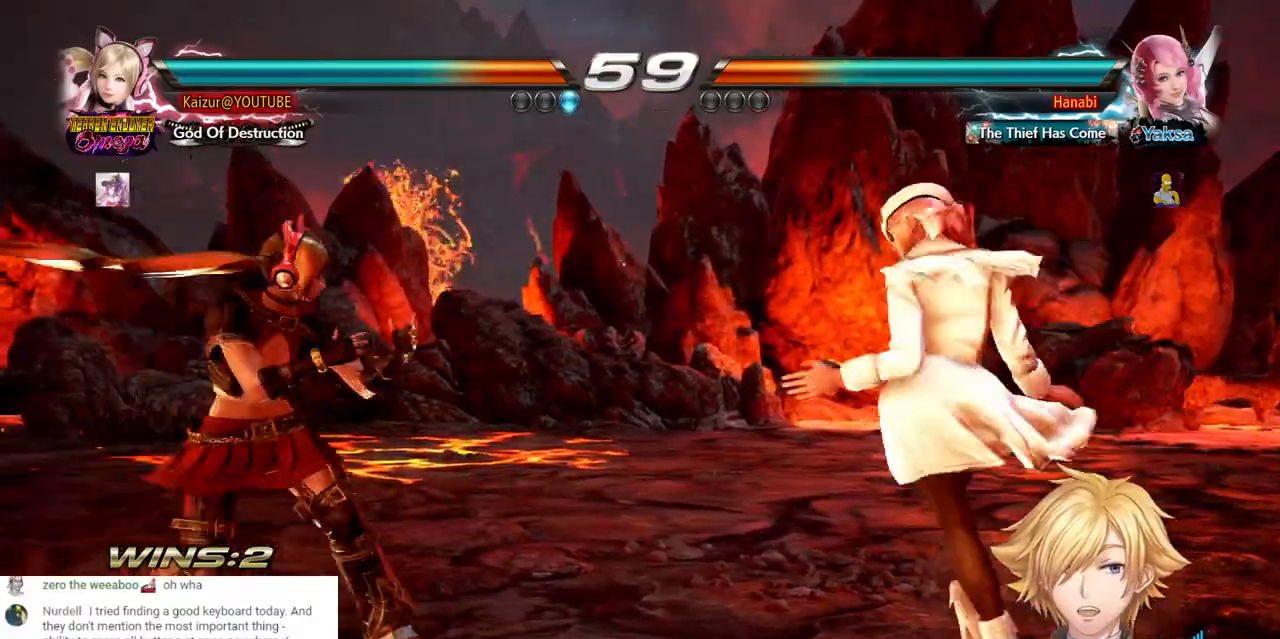
{"dt_ms": 500, "buttons": ["CIRCLE", "DPAD_LEFT"], "left_stick": "center", "right_stick": "center", "events": [[167, "DPAD_RIGHT", "up"], [217, "DPAD_LEFT", "down"], [317, "CIRCLE", "down"]]}
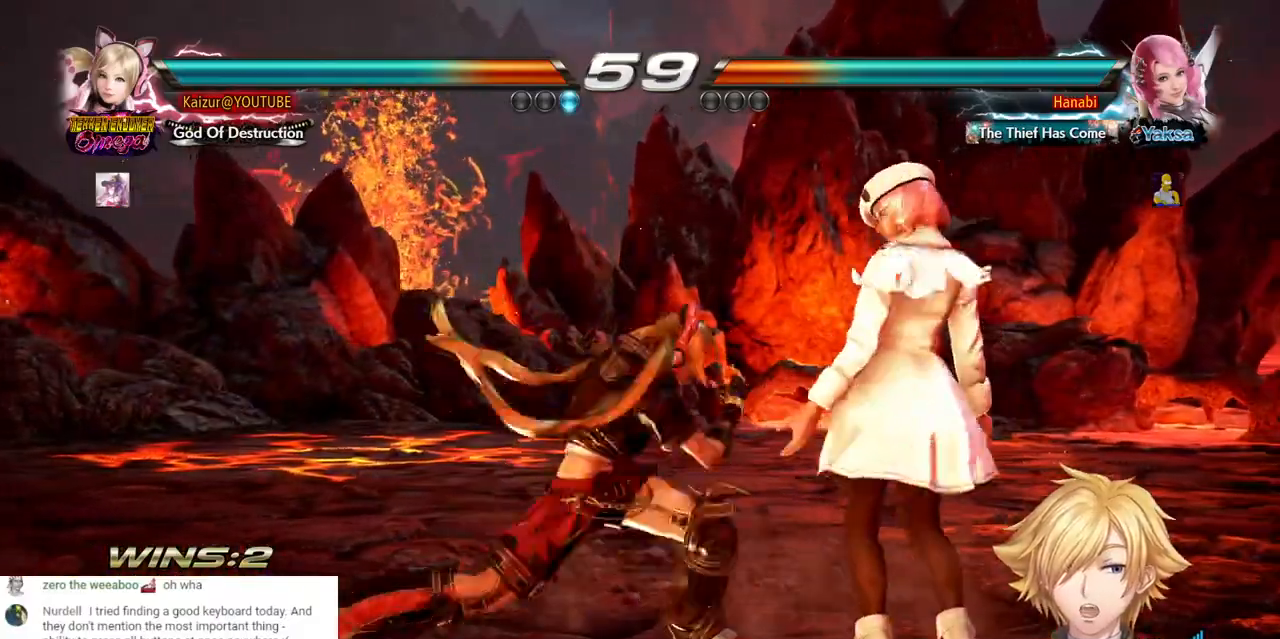
{"dt_ms": 500, "buttons": [], "left_stick": "center", "right_stick": "center", "events": [[400, "DPAD_LEFT", "up"], [433, "CIRCLE", "up"]]}
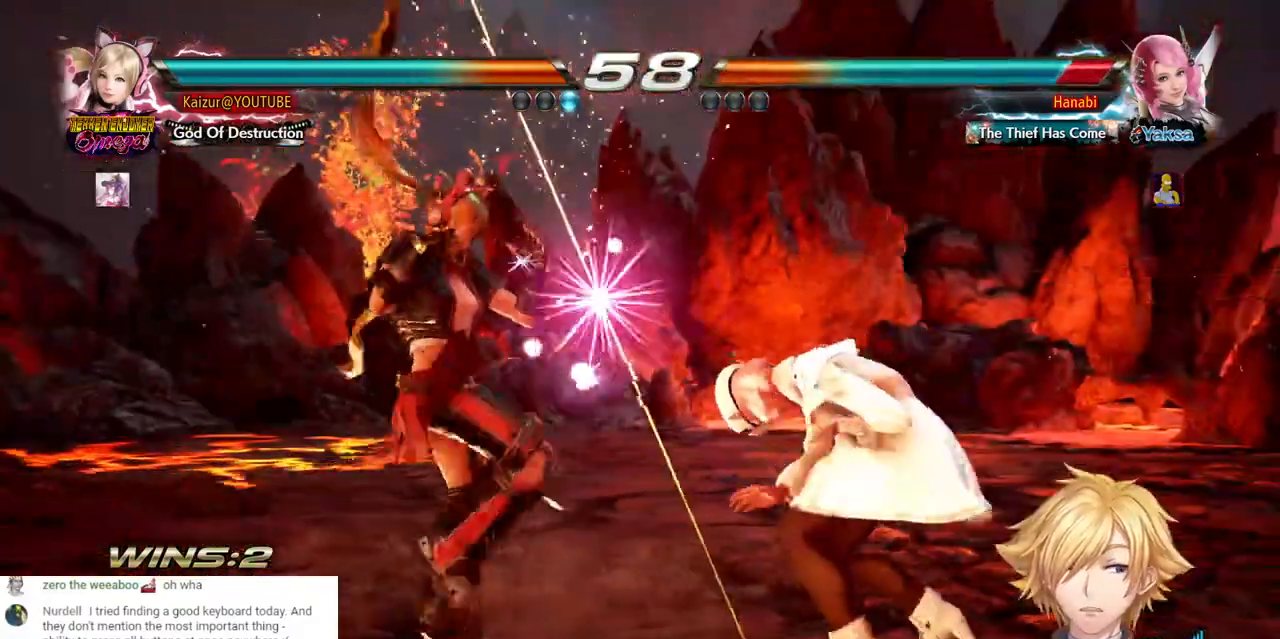
{"dt_ms": 1000, "buttons": ["R2", "DPAD_RIGHT"], "left_stick": "center", "right_stick": "center", "events": [[17, "DPAD_LEFT", "down"], [67, "R2", "down"], [250, "R2", "up"], [267, "DPAD_LEFT", "up"], [433, "DPAD_RIGHT", "down"], [500, "R2", "down"], [633, "R2", "up"], [700, "R2", "down"], [833, "R2", "up"], [900, "R2", "down"]]}
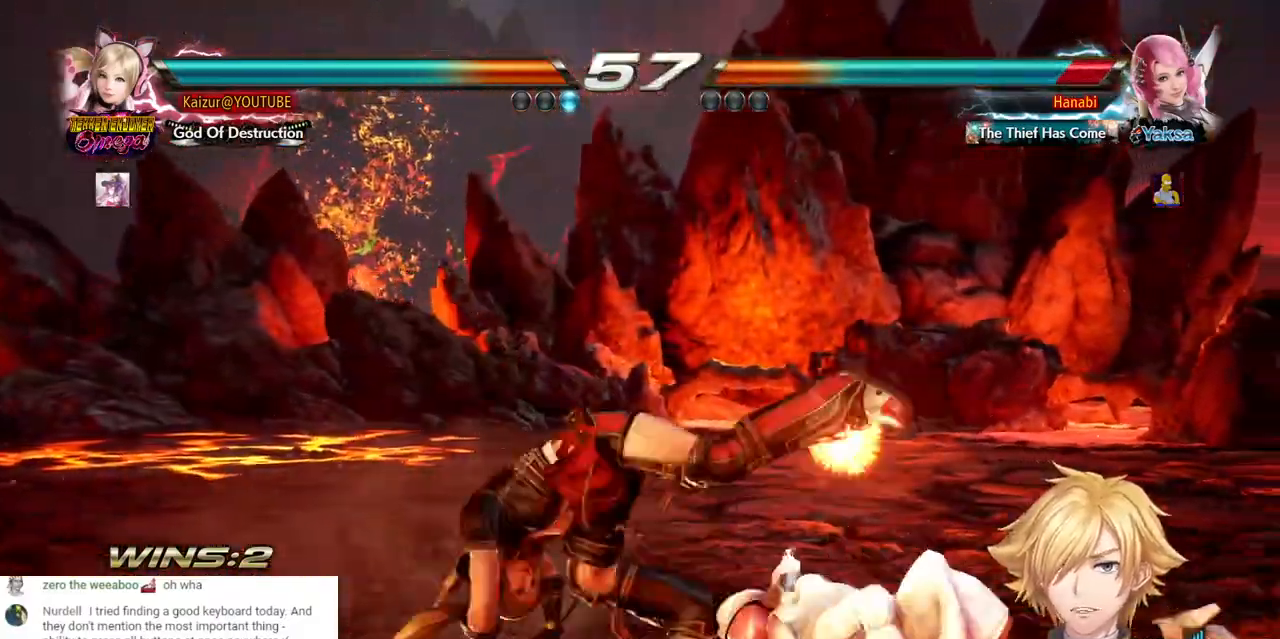
{"dt_ms": 500, "buttons": ["R2", "DPAD_RIGHT"], "left_stick": "center", "right_stick": "center", "events": [[17, "R2", "up"], [83, "R2", "down"], [233, "R2", "up"], [283, "R2", "down"], [433, "R2", "up"], [500, "R2", "down"]]}
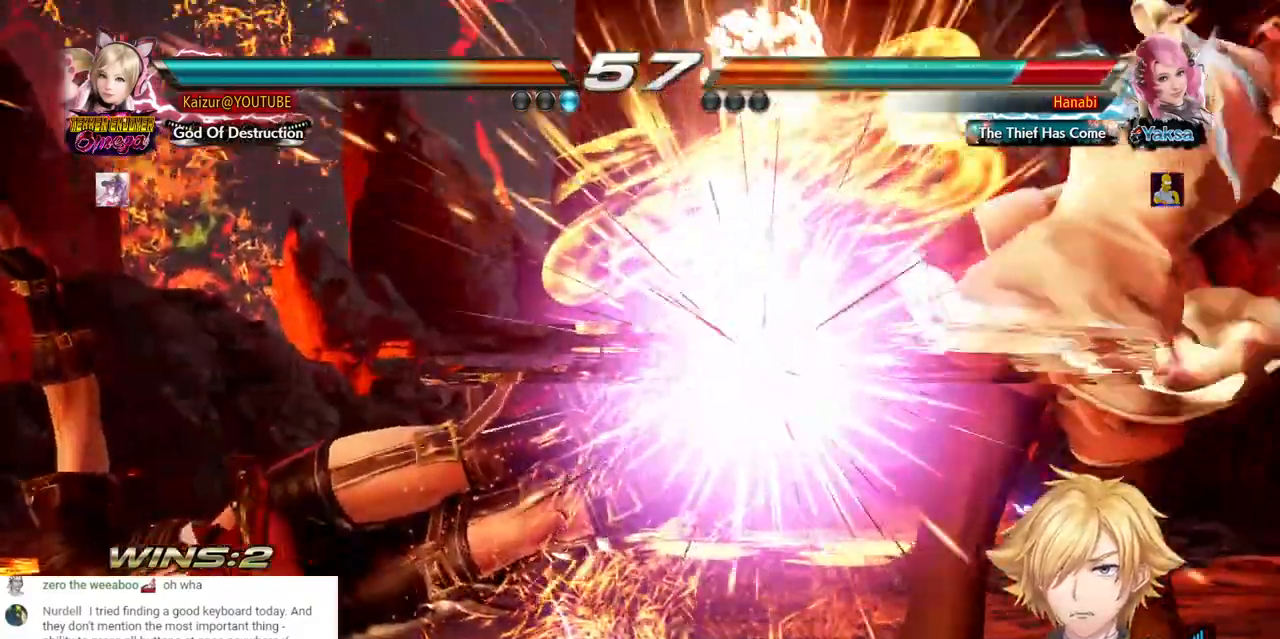
{"dt_ms": 500, "buttons": ["DPAD_RIGHT"], "left_stick": "center", "right_stick": "center", "events": [[117, "R2", "up"], [183, "R2", "down"], [283, "R2", "up"], [350, "R2", "down"], [450, "R2", "up"]]}
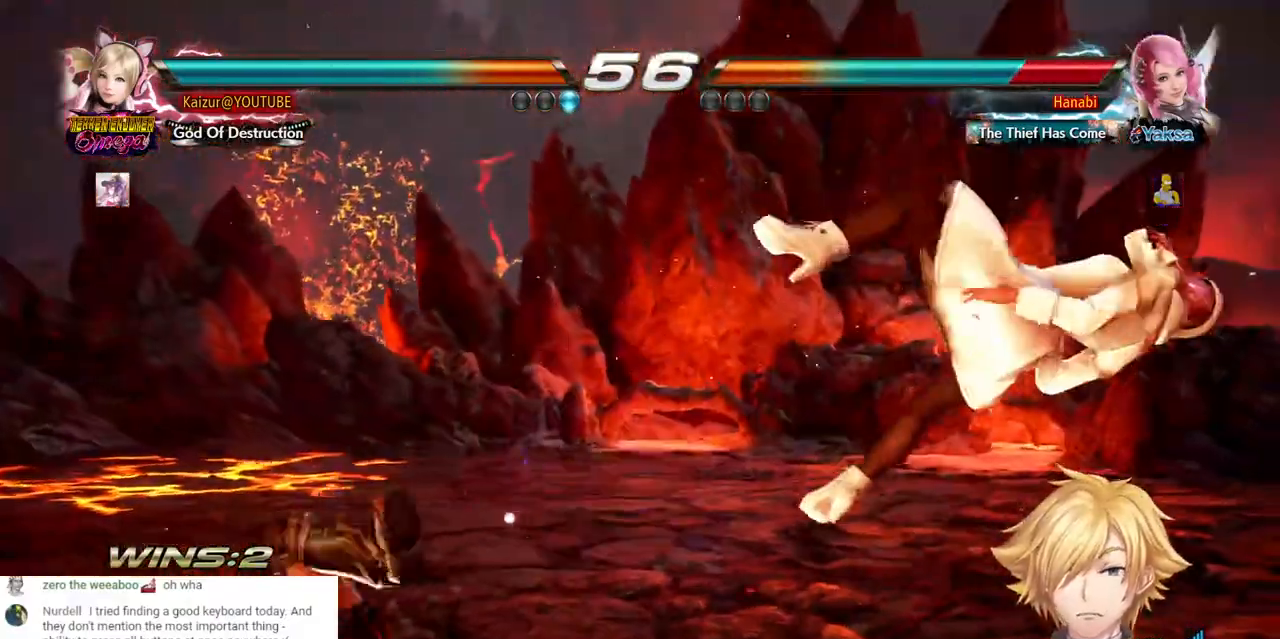
{"dt_ms": 500, "buttons": ["DPAD_RIGHT"], "left_stick": "center", "right_stick": "center", "events": [[17, "R2", "down"], [150, "DPAD_RIGHT", "up"], [150, "R2", "up"], [283, "DPAD_RIGHT", "down"], [367, "CROSS", "down"], [467, "CROSS", "up"]]}
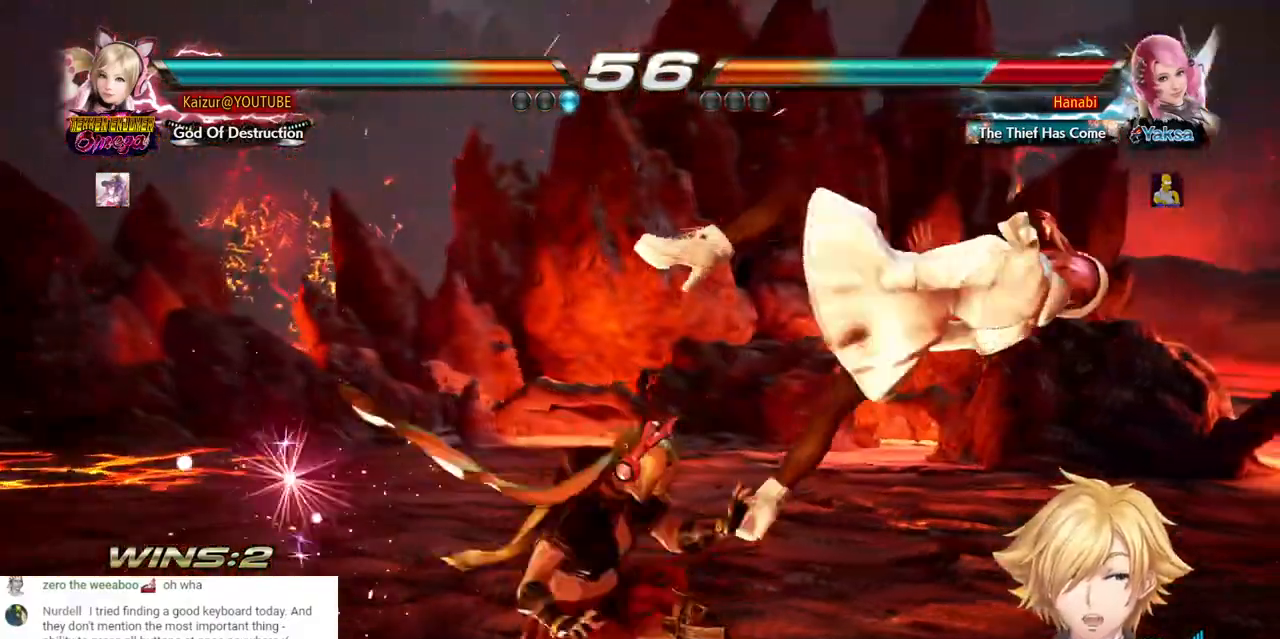
{"dt_ms": 500, "buttons": ["DPAD_RIGHT"], "left_stick": "center", "right_stick": "center", "events": [[33, "CROSS", "down"], [150, "CROSS", "up"], [200, "CROSS", "down"], [317, "CROSS", "up"], [383, "CROSS", "down"], [483, "CROSS", "up"]]}
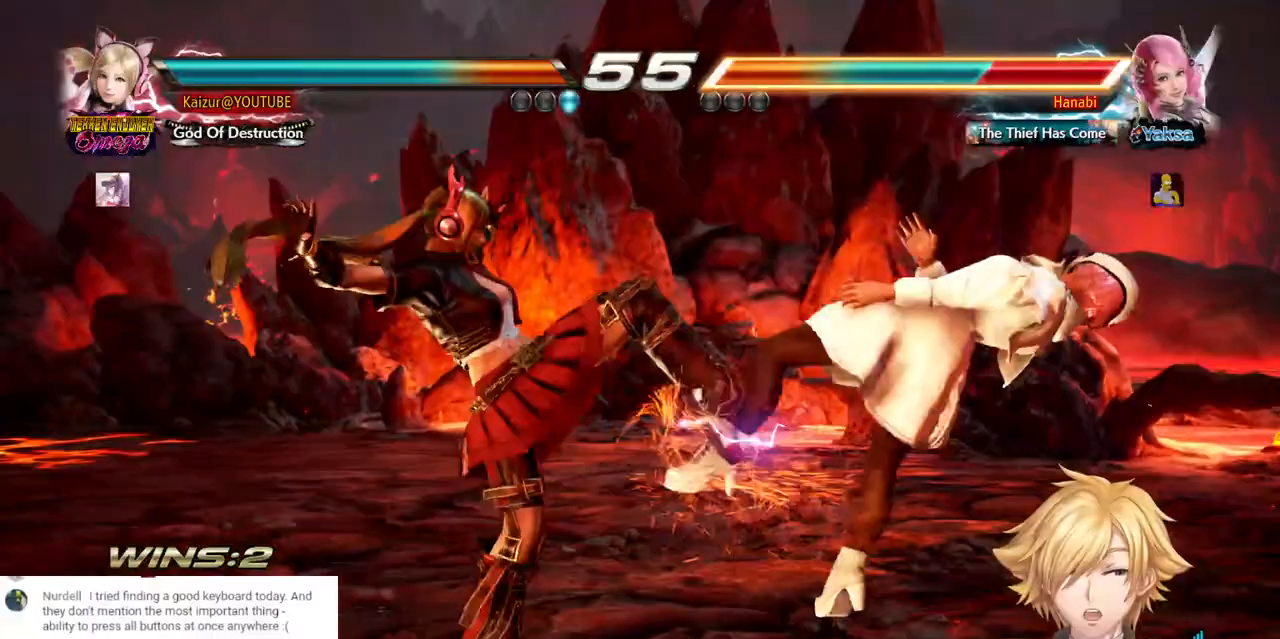
{"dt_ms": 1000, "buttons": ["DPAD_RIGHT"], "left_stick": "center", "right_stick": "center", "events": [[33, "CROSS", "down"], [133, "CROSS", "up"], [183, "CROSS", "down"], [417, "DPAD_RIGHT", "up"], [450, "CROSS", "up"], [717, "DPAD_RIGHT", "down"], [783, "DPAD_RIGHT", "up"], [833, "DPAD_RIGHT", "down"]]}
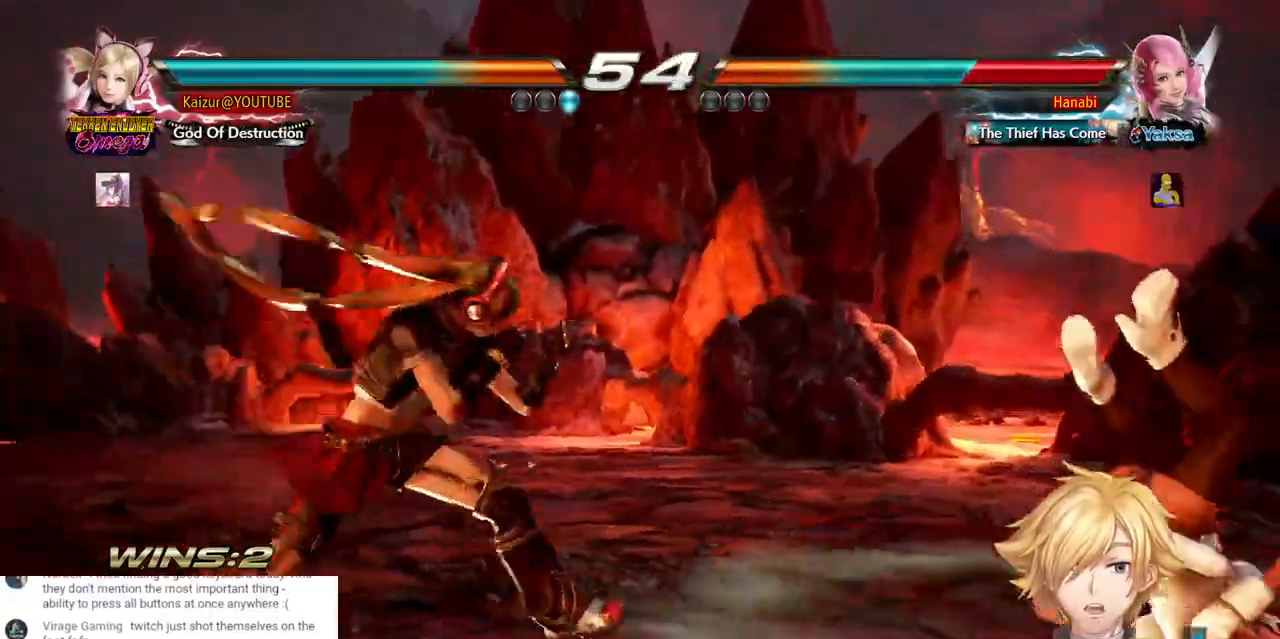
{"dt_ms": 1000, "buttons": ["DPAD_RIGHT"], "left_stick": "center", "right_stick": "center"}
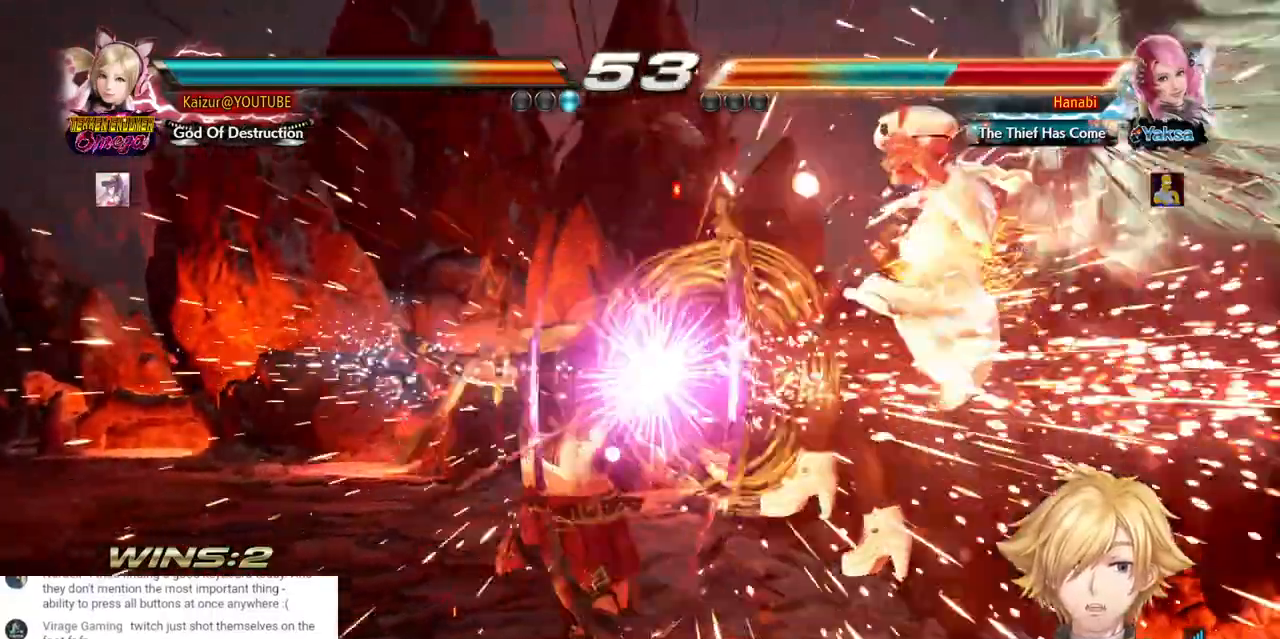
{"dt_ms": 500, "buttons": ["DPAD_RIGHT"], "left_stick": "center", "right_stick": "center", "events": [[17, "DPAD_RIGHT", "up"], [167, "SQUARE", "down"], [250, "SQUARE", "up"], [317, "SQUARE", "down"], [433, "SQUARE", "up"], [500, "DPAD_RIGHT", "down"]]}
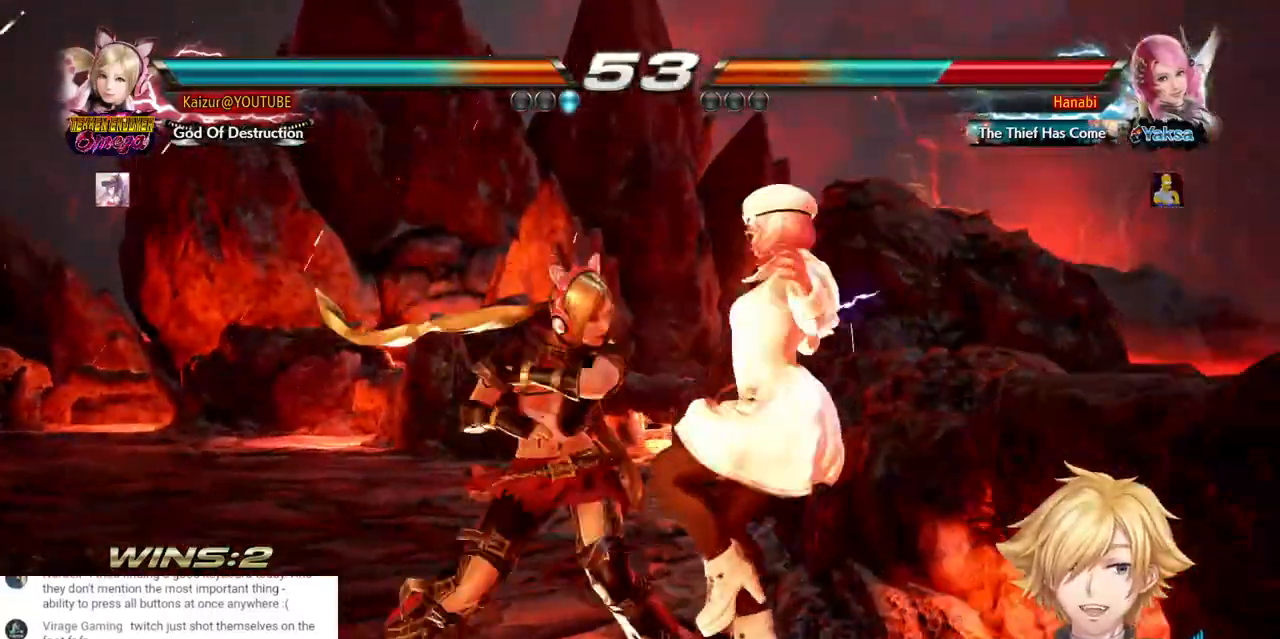
{"dt_ms": 500, "buttons": [], "left_stick": "center", "right_stick": "center", "events": [[67, "SQUARE", "down"], [167, "SQUARE", "up"], [217, "SQUARE", "down"], [300, "SQUARE", "up"], [350, "SQUARE", "down"], [450, "SQUARE", "up"], [467, "DPAD_RIGHT", "up"]]}
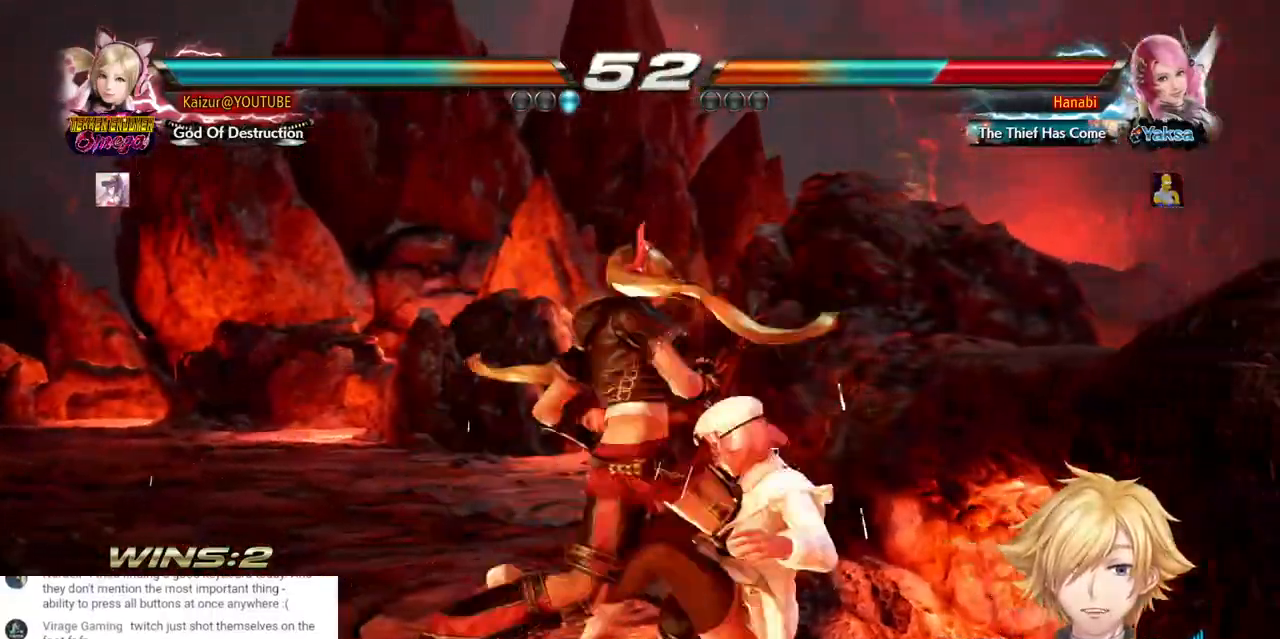
{"dt_ms": 500, "buttons": ["CIRCLE"], "left_stick": "center", "right_stick": "center", "events": [[183, "CROSS", "down"], [283, "CROSS", "up"], [350, "CROSS", "down"], [433, "CROSS", "up"], [500, "CIRCLE", "down"]]}
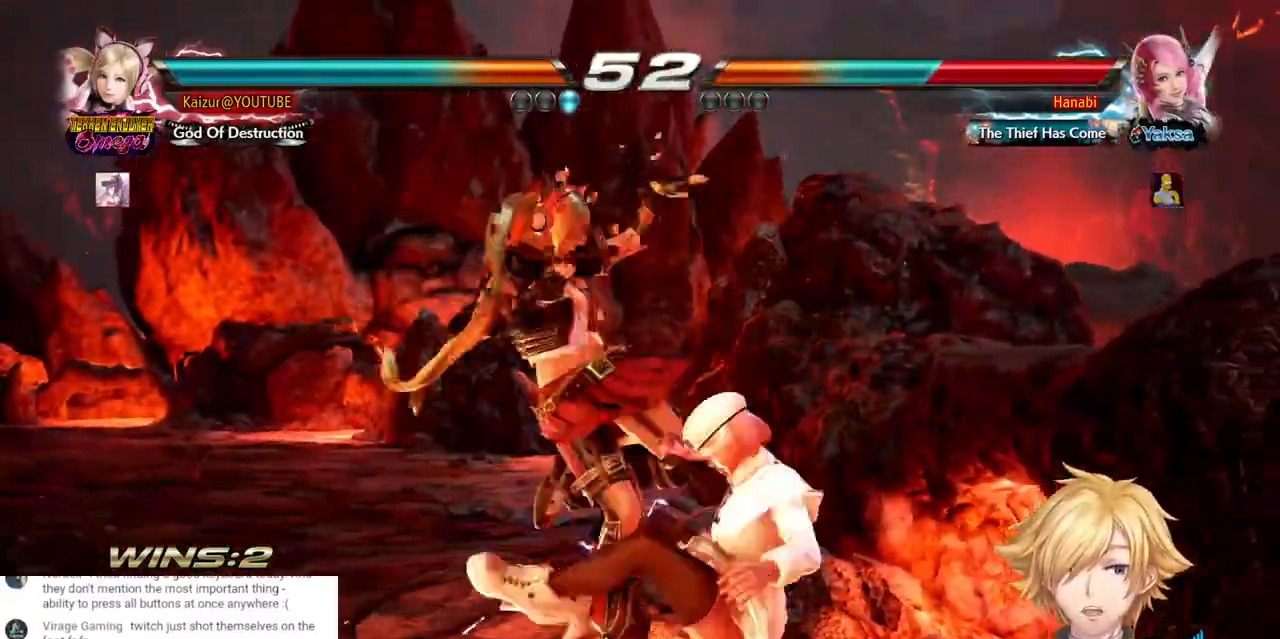
{"dt_ms": 500, "buttons": ["CIRCLE"], "left_stick": "center", "right_stick": "center", "events": [[117, "CIRCLE", "up"], [167, "CIRCLE", "down"], [267, "CIRCLE", "up"], [333, "CIRCLE", "down"], [417, "CIRCLE", "up"], [483, "CIRCLE", "down"]]}
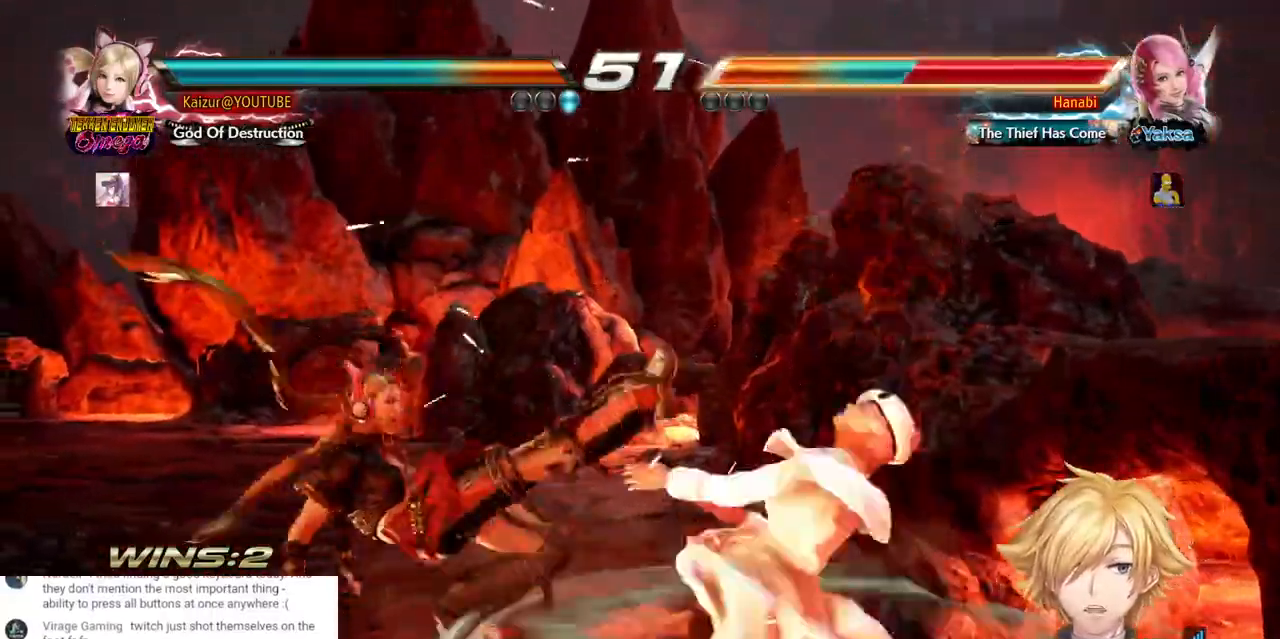
{"dt_ms": 500, "buttons": [], "left_stick": "center", "right_stick": "center", "events": [[67, "CIRCLE", "up"], [117, "CIRCLE", "down"], [217, "CIRCLE", "up"], [400, "DPAD_RIGHT", "down"], [483, "DPAD_RIGHT", "up"]]}
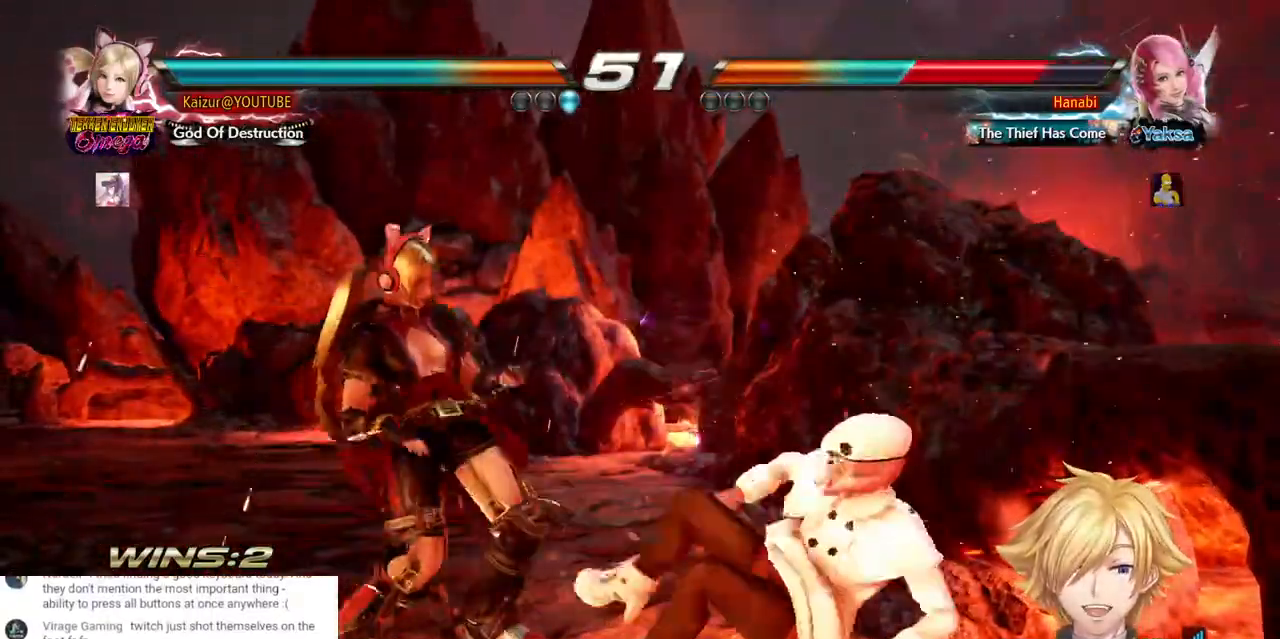
{"dt_ms": 500, "buttons": [], "left_stick": "center", "right_stick": "center", "events": [[117, "CROSS", "down"], [117, "DPAD_RIGHT", "down"], [433, "CROSS", "up"], [483, "DPAD_RIGHT", "up"]]}
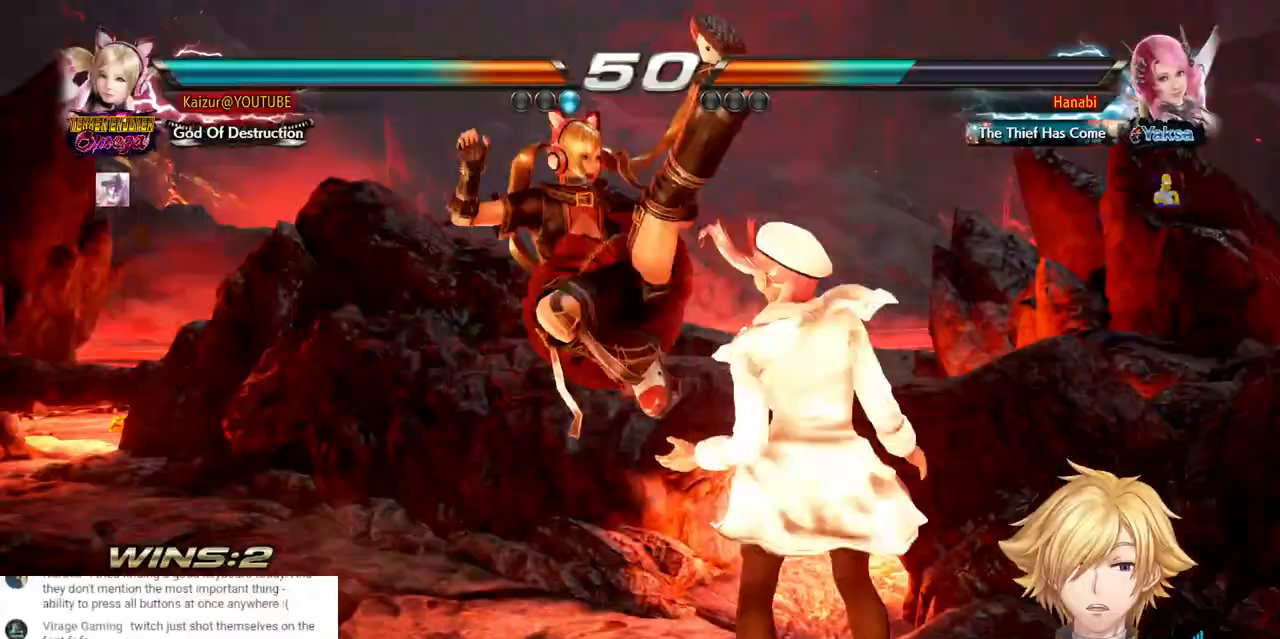
{"dt_ms": 500, "buttons": ["DPAD_LEFT"], "left_stick": "center", "right_stick": "center", "events": [[367, "DPAD_LEFT", "down"]]}
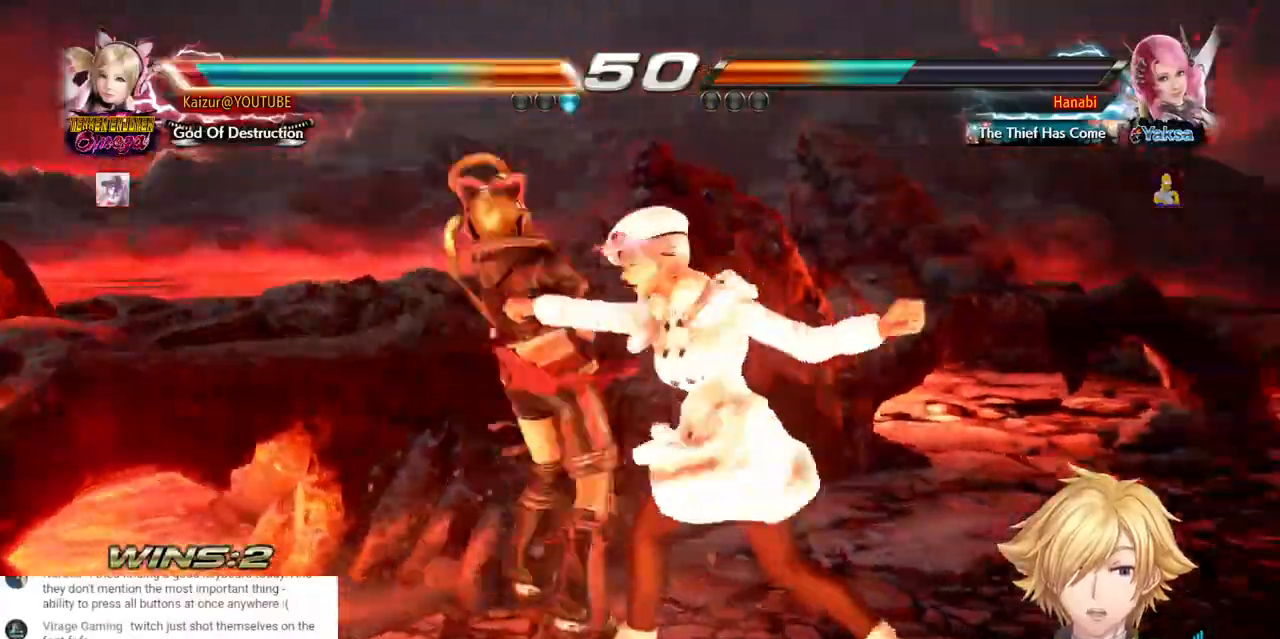
{"dt_ms": 500, "buttons": ["DPAD_LEFT"], "left_stick": "center", "right_stick": "center", "events": []}
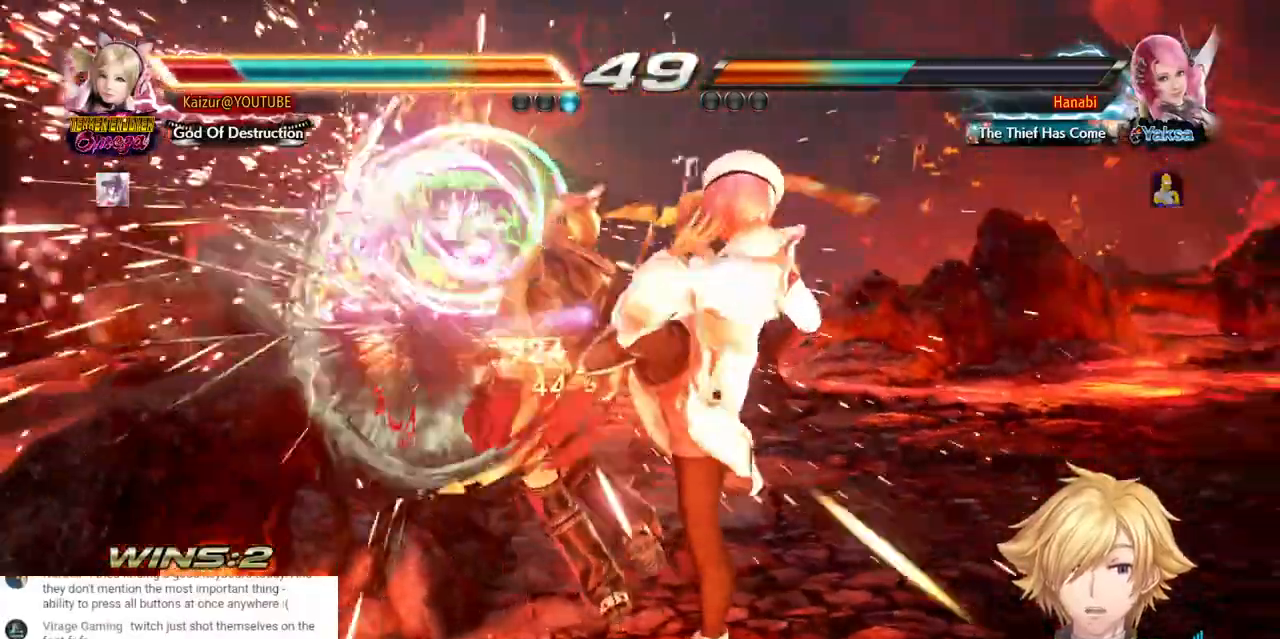
{"dt_ms": 500, "buttons": ["SQUARE"], "left_stick": "center", "right_stick": "center", "events": [[100, "DPAD_LEFT", "up"], [233, "DPAD_LEFT", "down"], [233, "SQUARE", "down"], [350, "DPAD_LEFT", "up"], [350, "SQUARE", "up"], [417, "SQUARE", "down"]]}
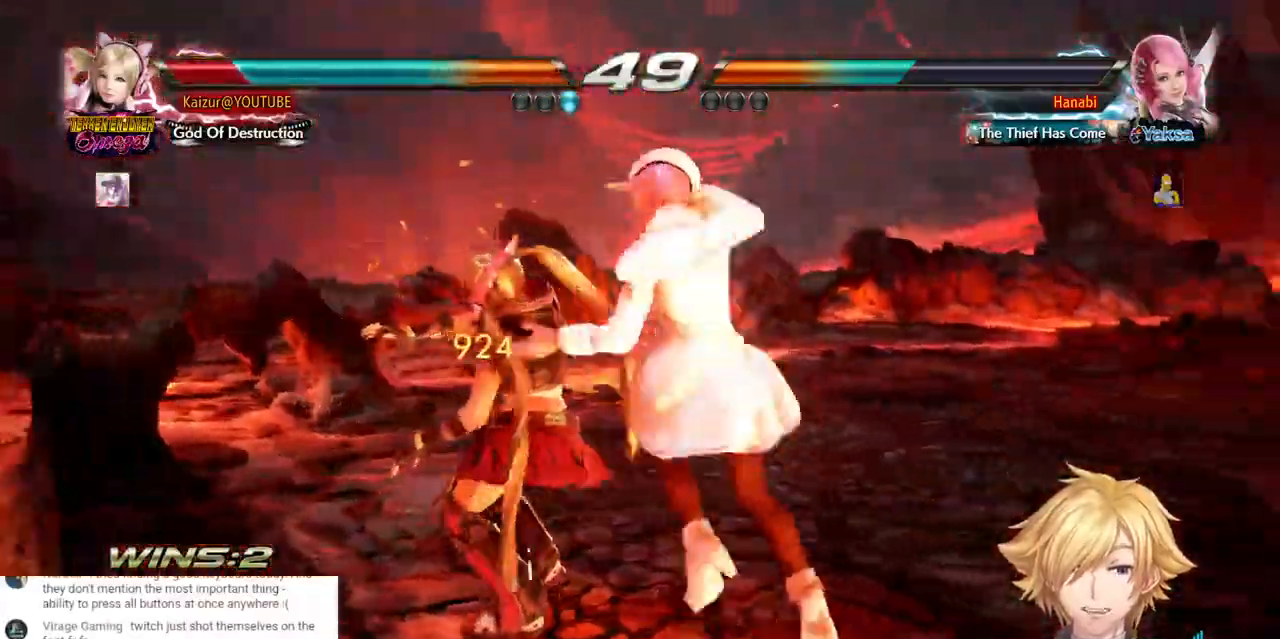
{"dt_ms": 500, "buttons": ["SQUARE", "DPAD_LEFT"], "left_stick": "center", "right_stick": "center", "events": [[33, "SQUARE", "up"], [100, "SQUARE", "down"], [183, "DPAD_LEFT", "down"], [417, "SQUARE", "up"], [483, "SQUARE", "down"]]}
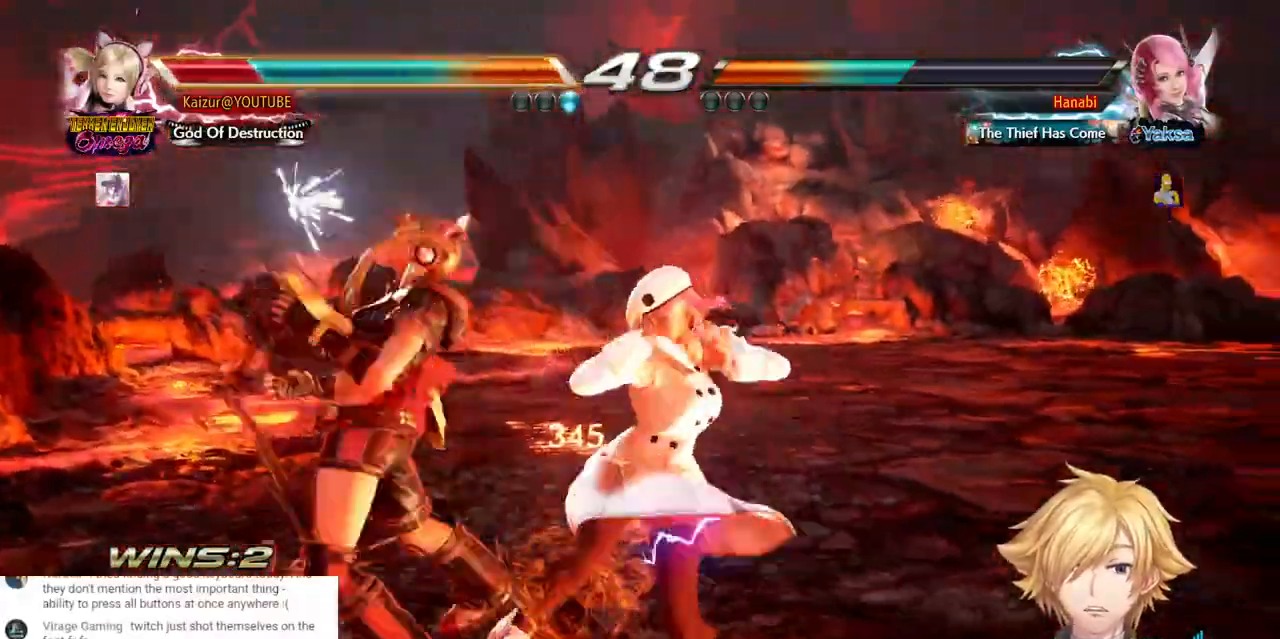
{"dt_ms": 1000, "buttons": ["DPAD_LEFT"], "left_stick": "center", "right_stick": "center", "events": [[267, "SQUARE", "up"], [350, "SQUARE", "down"], [633, "SQUARE", "up"], [683, "SQUARE", "down"], [767, "SQUARE", "up"], [817, "SQUARE", "down"], [950, "SQUARE", "up"]]}
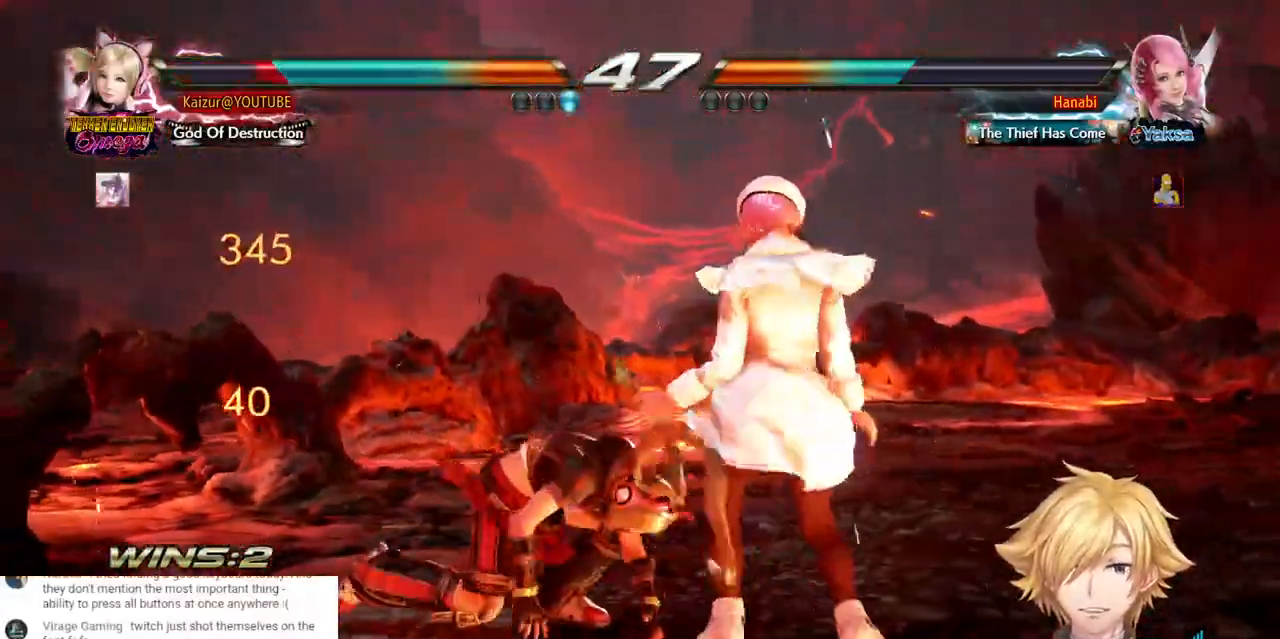
{"dt_ms": 500, "buttons": ["DPAD_LEFT"], "left_stick": "center", "right_stick": "center", "events": [[117, "DPAD_LEFT", "up"], [167, "DPAD_LEFT", "down"]]}
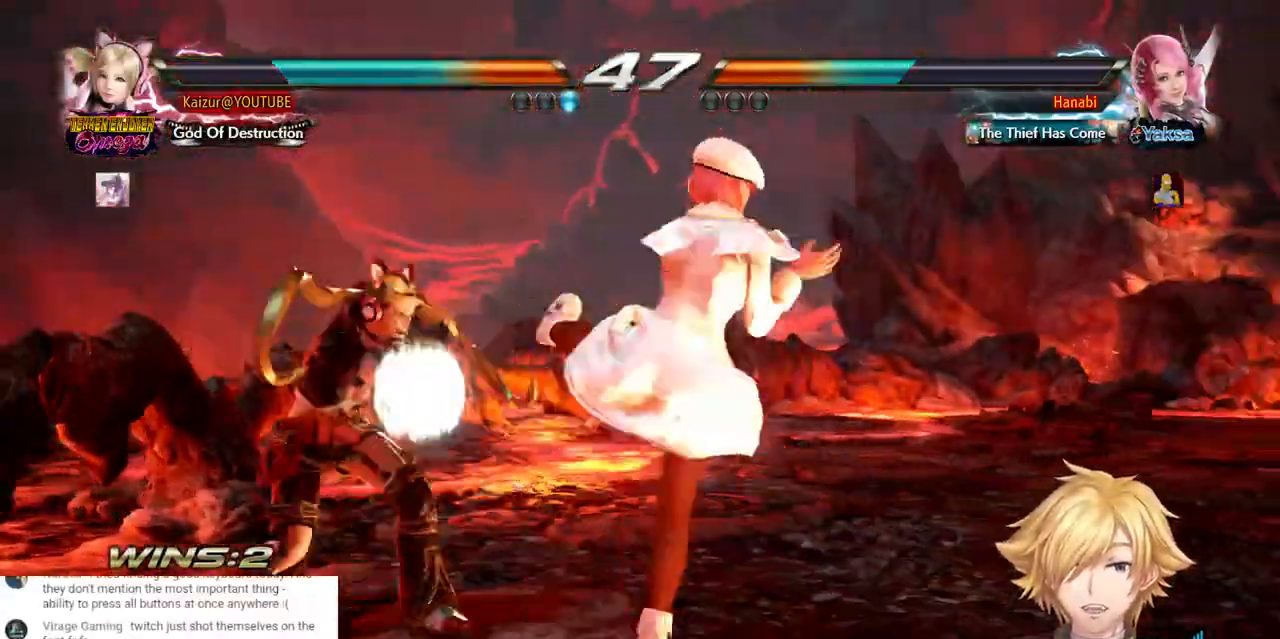
{"dt_ms": 500, "buttons": ["DPAD_LEFT"], "left_stick": "center", "right_stick": "center", "events": []}
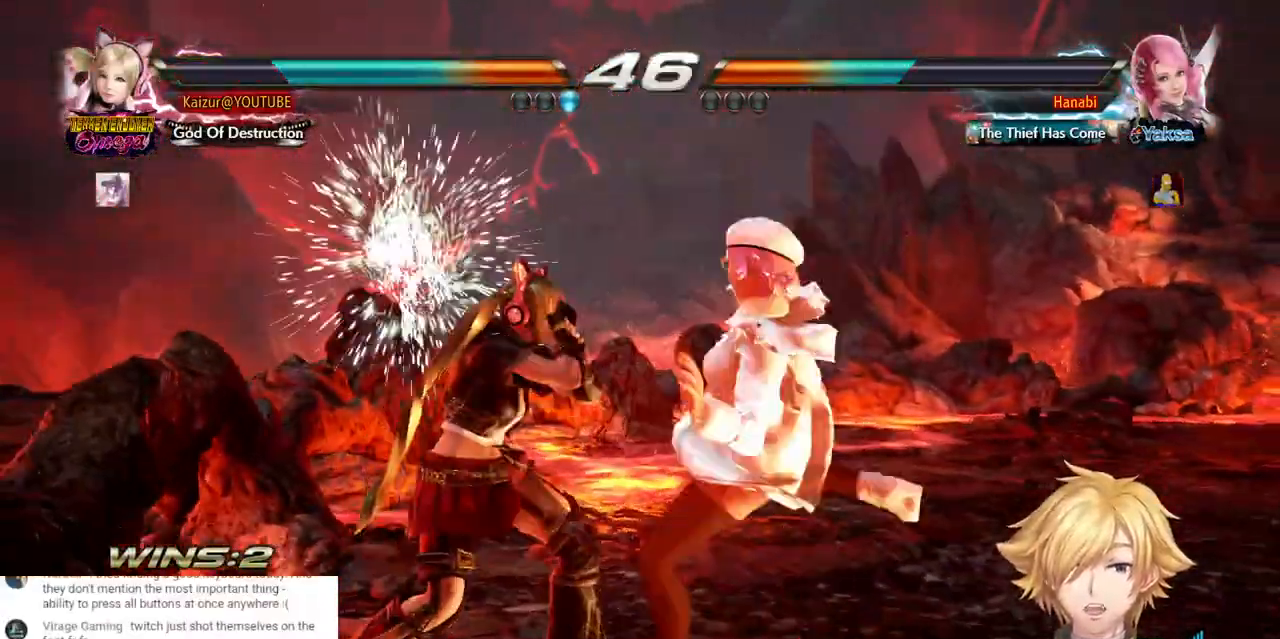
{"dt_ms": 500, "buttons": [], "left_stick": "center", "right_stick": "center", "events": [[50, "DPAD_LEFT", "up"]]}
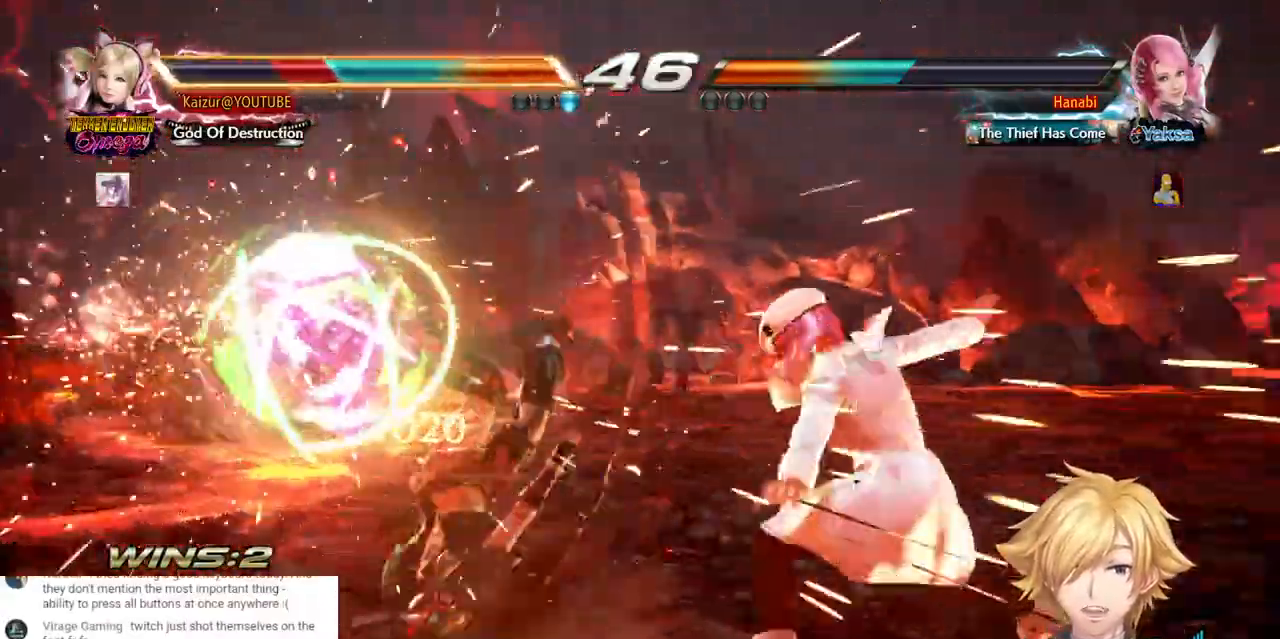
{"dt_ms": 500, "buttons": [], "left_stick": "center", "right_stick": "center", "events": [[100, "SQUARE", "down"], [167, "DPAD_LEFT", "down"], [233, "SQUARE", "up"], [333, "DPAD_LEFT", "up"]]}
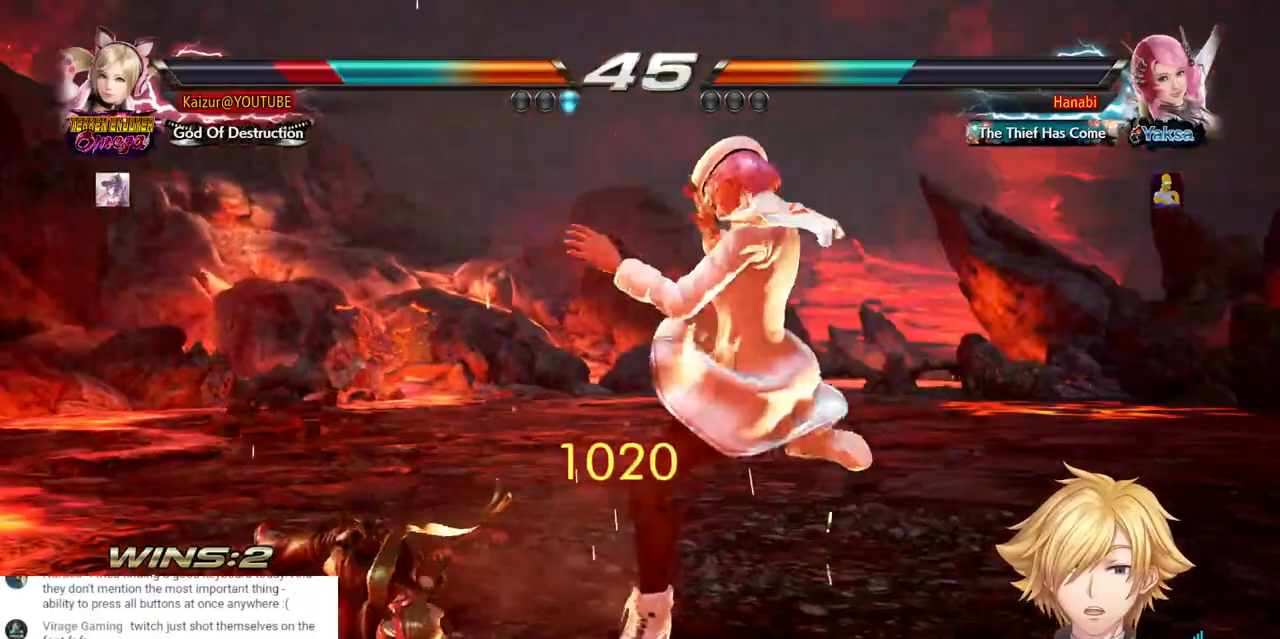
{"dt_ms": 500, "buttons": [], "left_stick": "center", "right_stick": "center", "events": []}
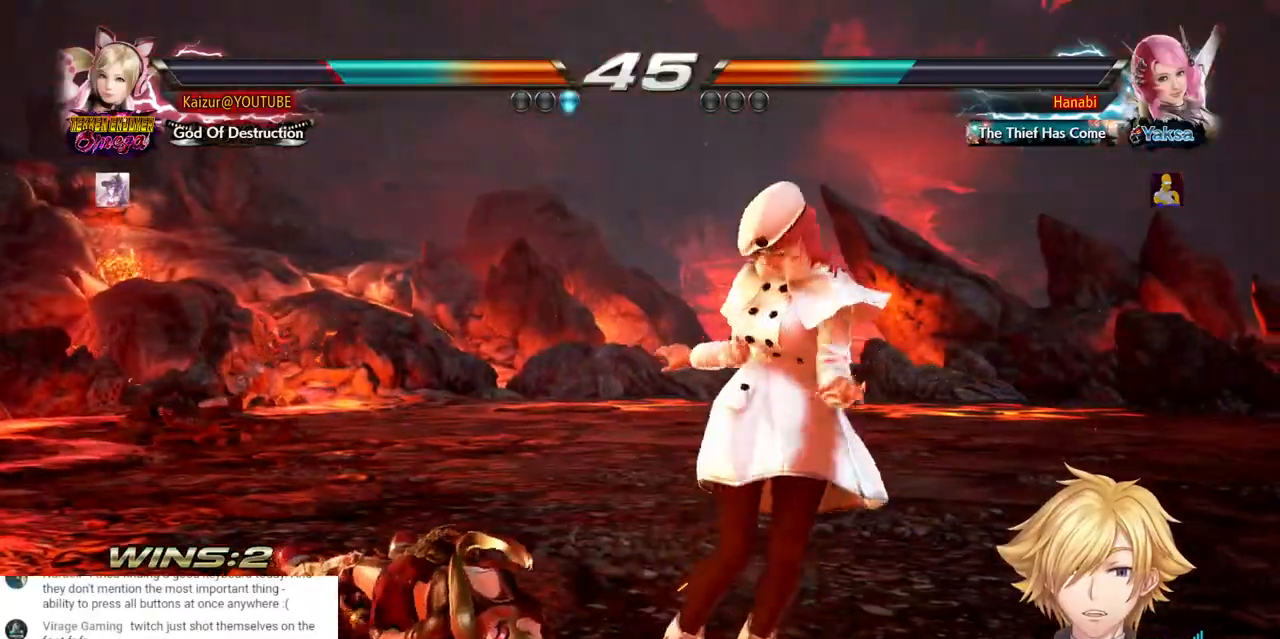
{"dt_ms": 500, "buttons": [], "left_stick": "center", "right_stick": "center", "events": [[33, "CROSS", "down"], [183, "CROSS", "up"], [233, "CROSS", "down"], [350, "CROSS", "up"], [400, "CROSS", "down"], [500, "CROSS", "up"]]}